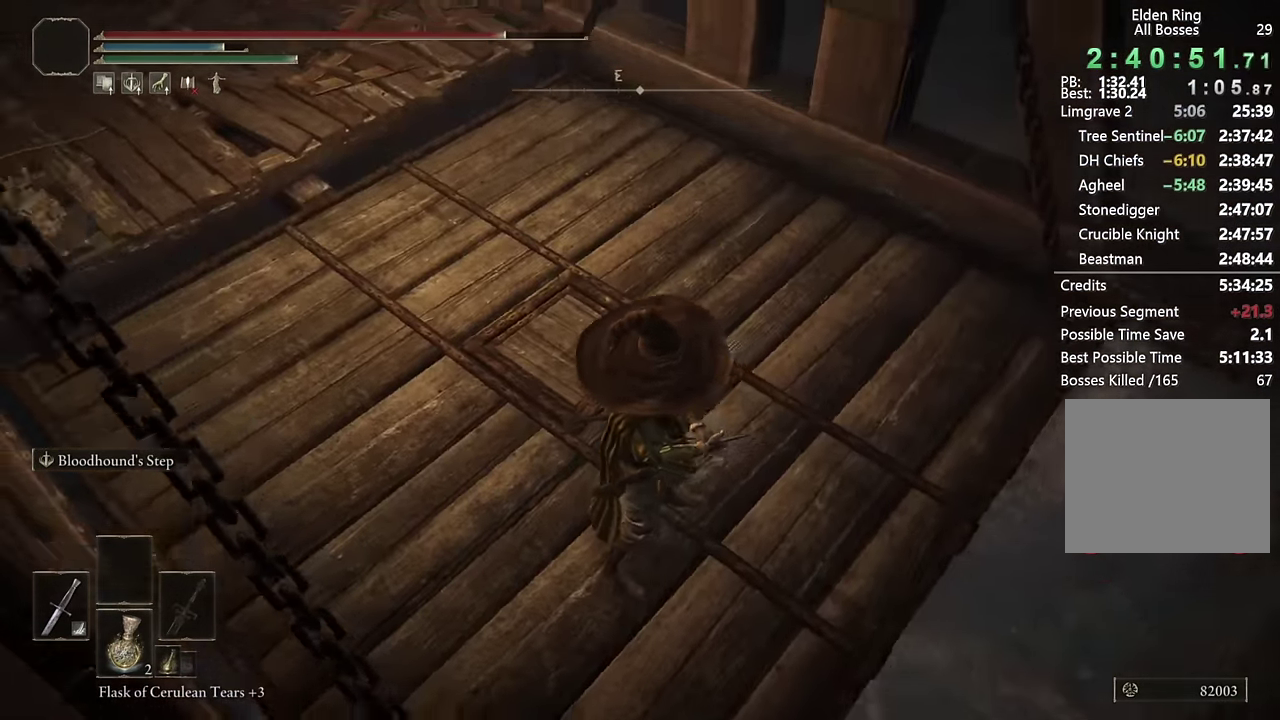
Gameplay with a controller (PlayStation layout); each line is a JSON object with the inputs held at the frame after it. "events" lists button and stick changes between this image and that frame as [ms after this image, input, new state], when the widget could be followed in between.
{"buttons": [], "left_stick": "center", "right_stick": "center", "events": [[300, "right_stick", "center"]]}
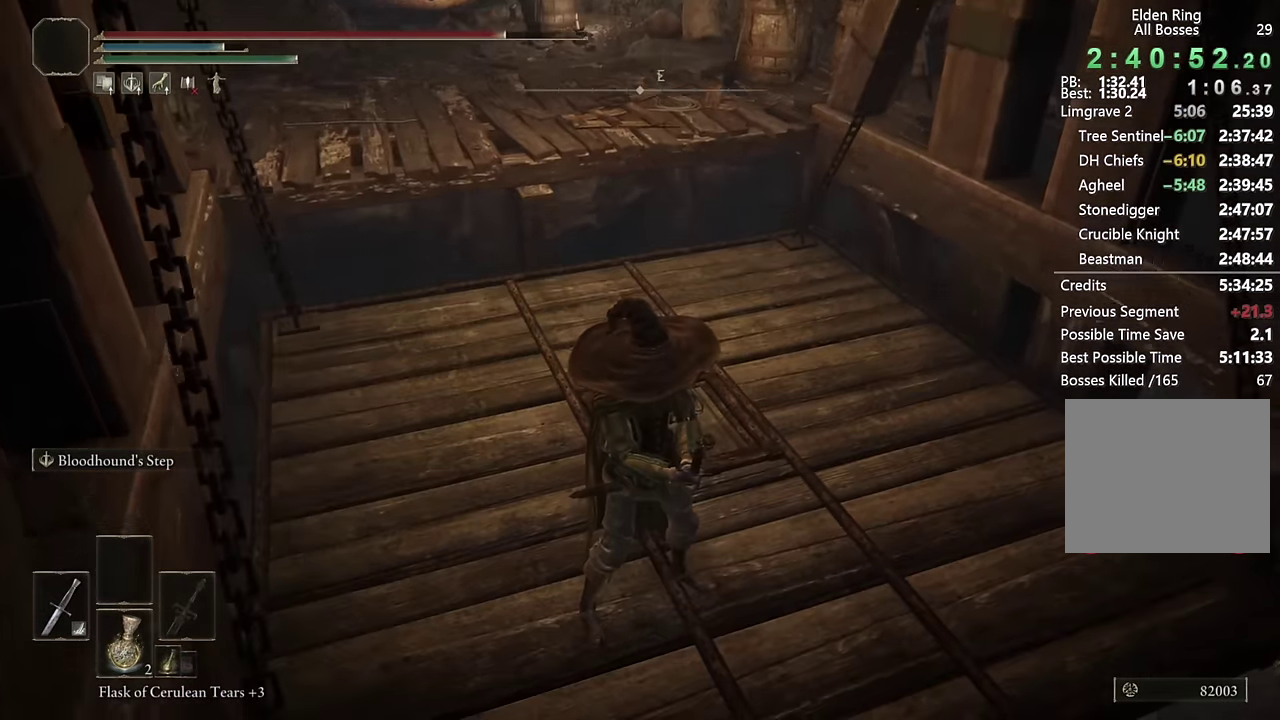
{"buttons": [], "left_stick": "center", "right_stick": "center", "events": [[150, "right_stick", "up-left"], [467, "right_stick", "center"]]}
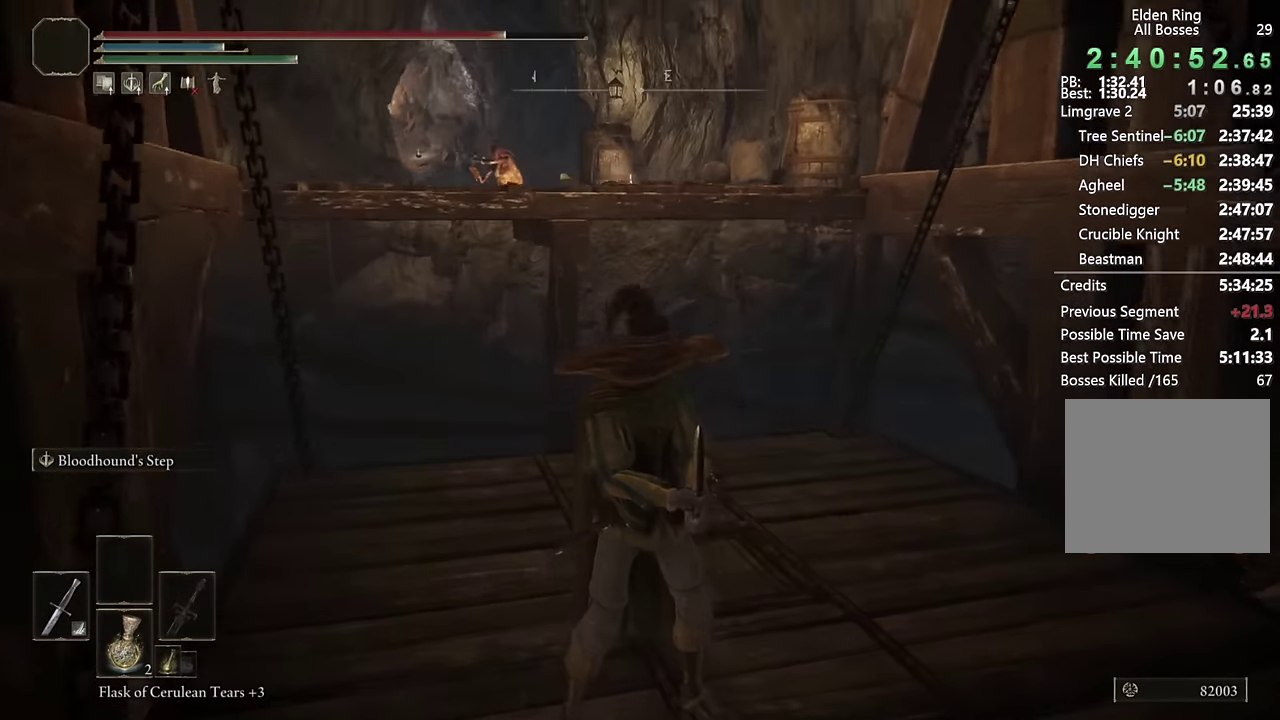
{"buttons": [], "left_stick": "center", "right_stick": "down-right", "events": [[267, "right_stick", "down-right"]]}
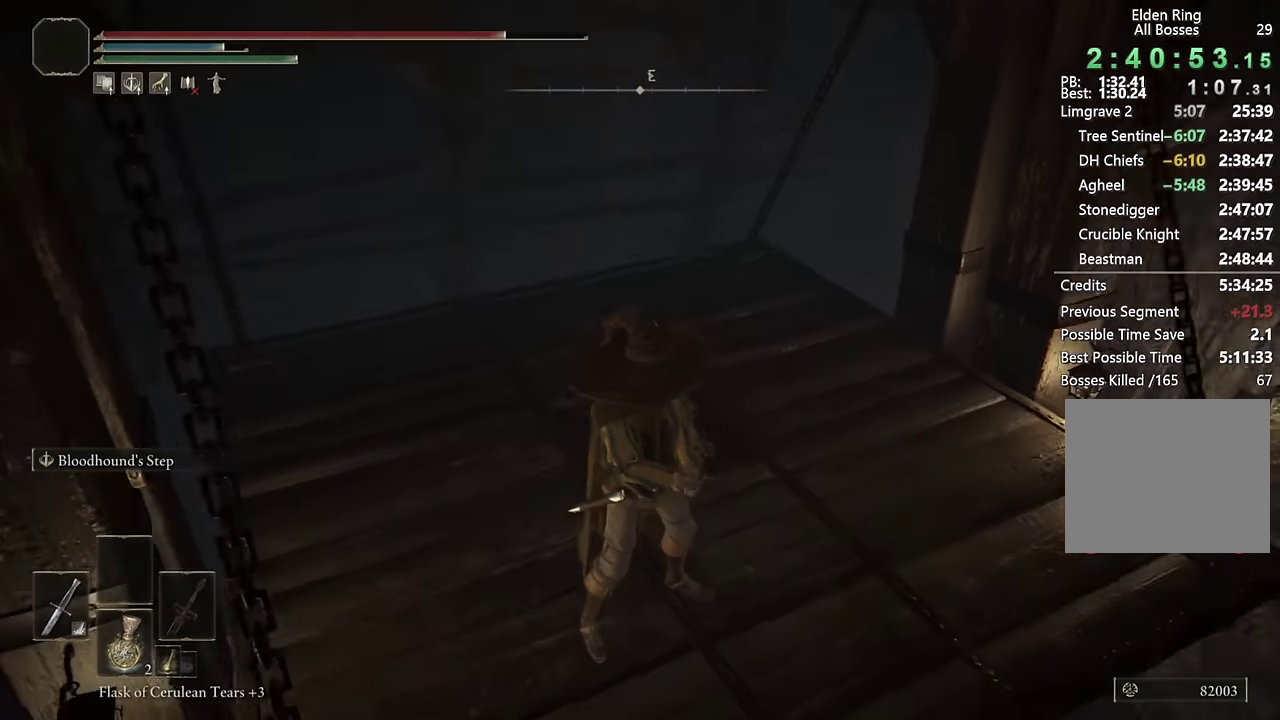
{"buttons": [], "left_stick": "center", "right_stick": "center", "events": [[17, "right_stick", "up-left"], [133, "right_stick", "center"], [267, "right_stick", "down-right"], [417, "right_stick", "center"]]}
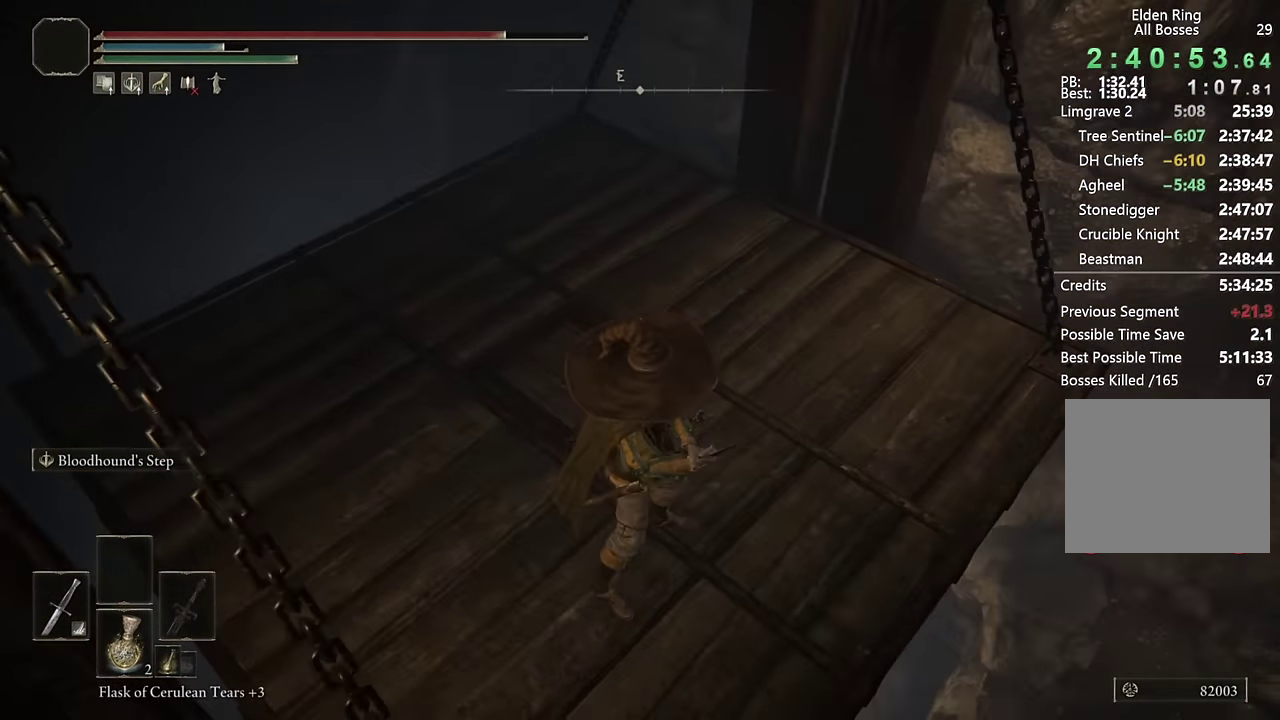
{"buttons": [], "left_stick": "center", "right_stick": "down-right"}
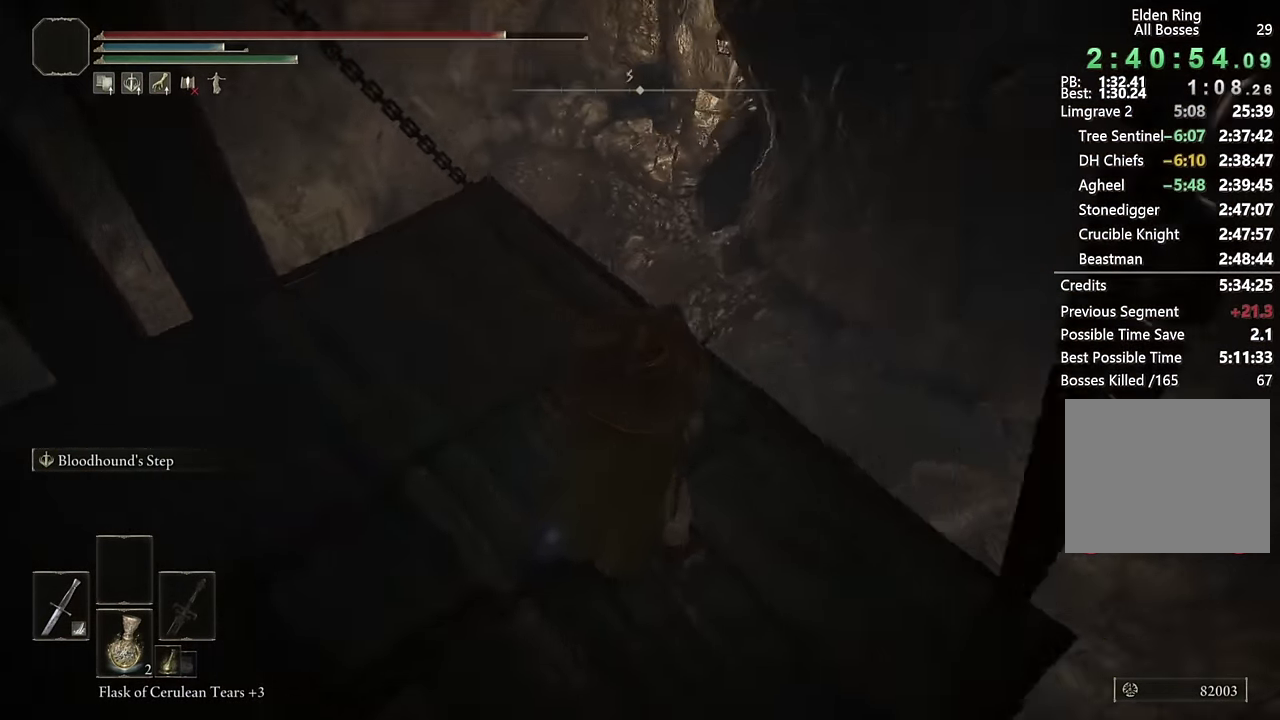
{"buttons": [], "left_stick": "center", "right_stick": "center", "events": [[200, "right_stick", "center"]]}
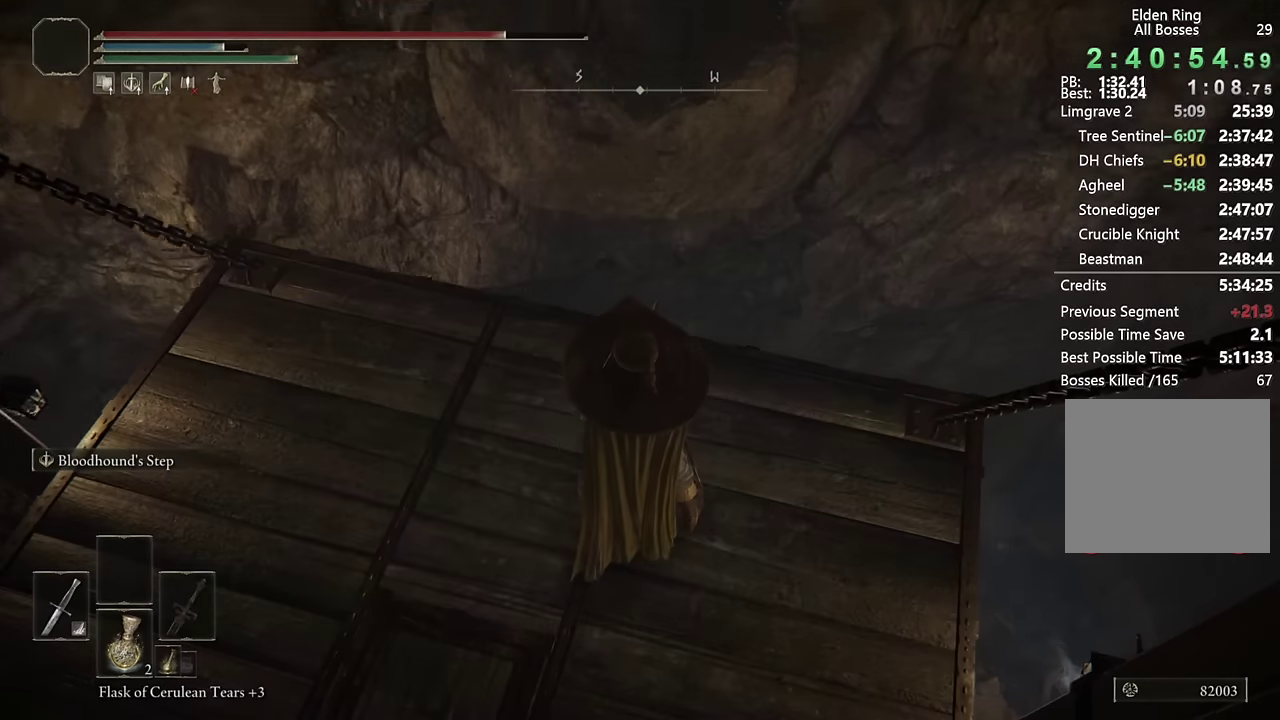
{"buttons": [], "left_stick": "center", "right_stick": "center", "events": [[100, "right_stick", "down"], [283, "right_stick", "down-right"], [333, "right_stick", "center"]]}
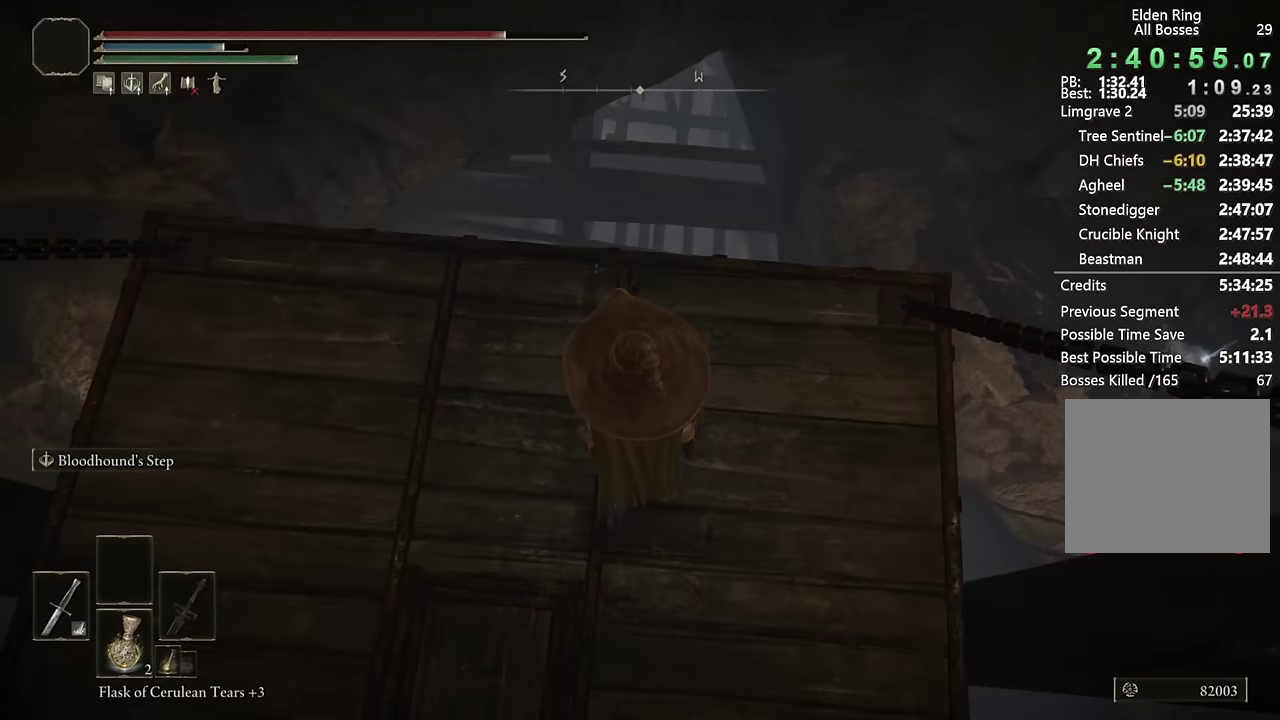
{"buttons": [], "left_stick": "center", "right_stick": "center", "events": []}
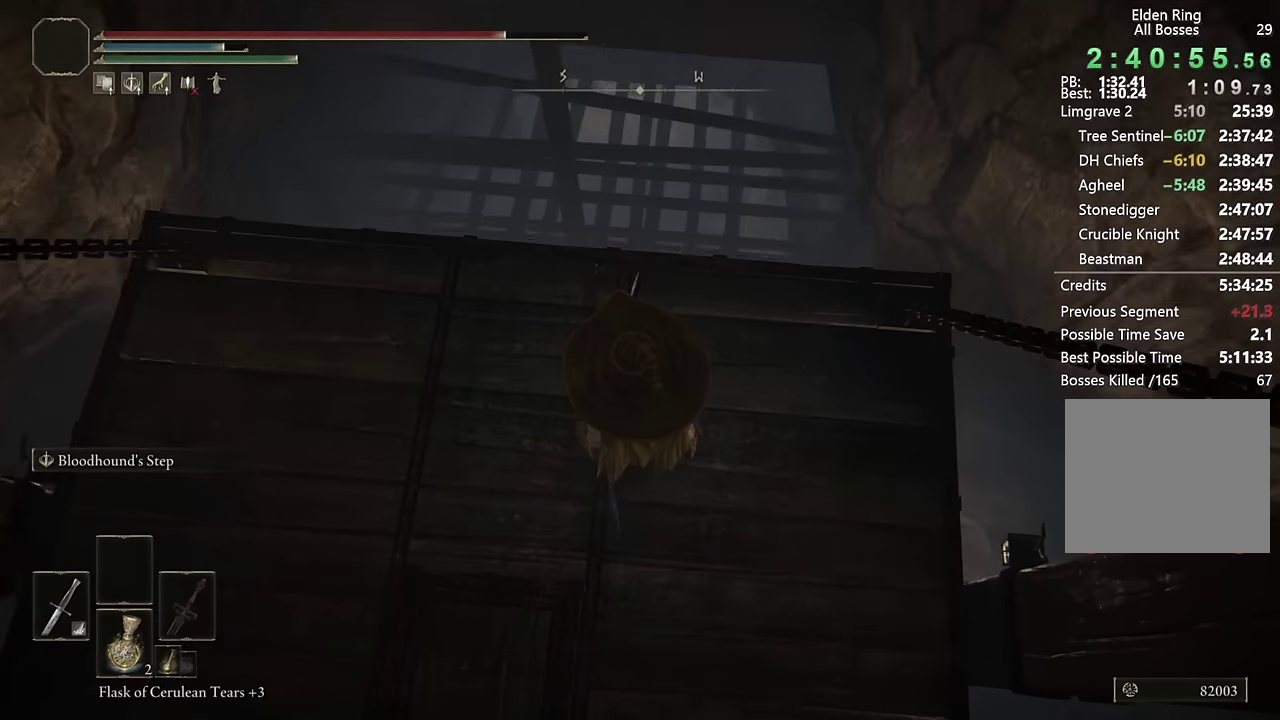
{"buttons": [], "left_stick": "up", "right_stick": "center", "events": [[350, "left_stick", "up"]]}
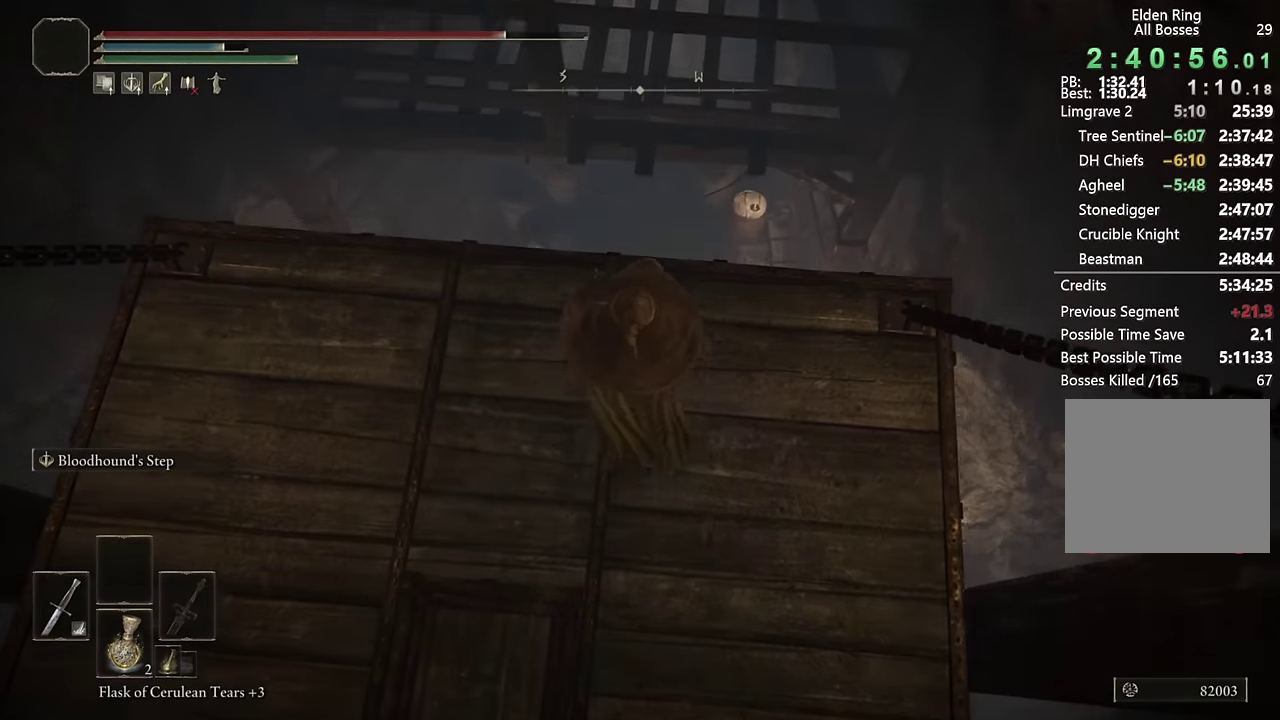
{"buttons": [], "left_stick": "up", "right_stick": "center", "events": []}
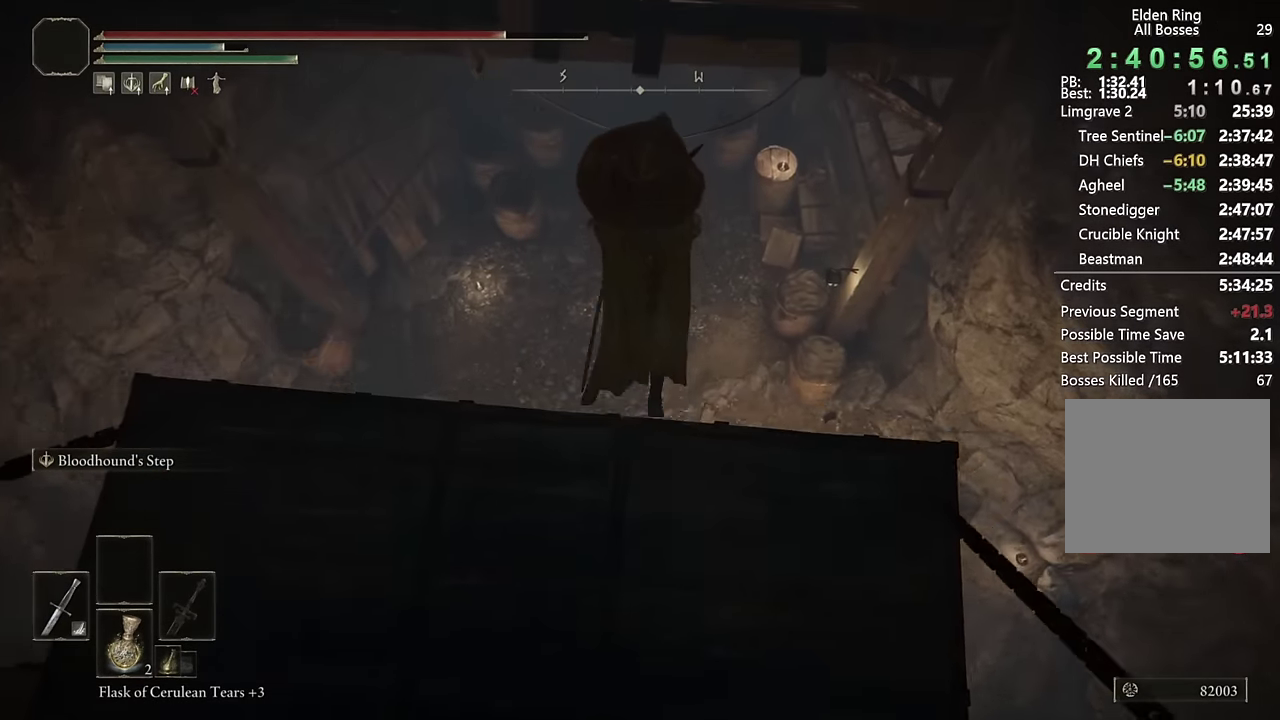
{"buttons": ["CIRCLE"], "left_stick": "up", "right_stick": "center", "events": [[50, "right_stick", "up"], [300, "right_stick", "center"], [400, "CIRCLE", "down"]]}
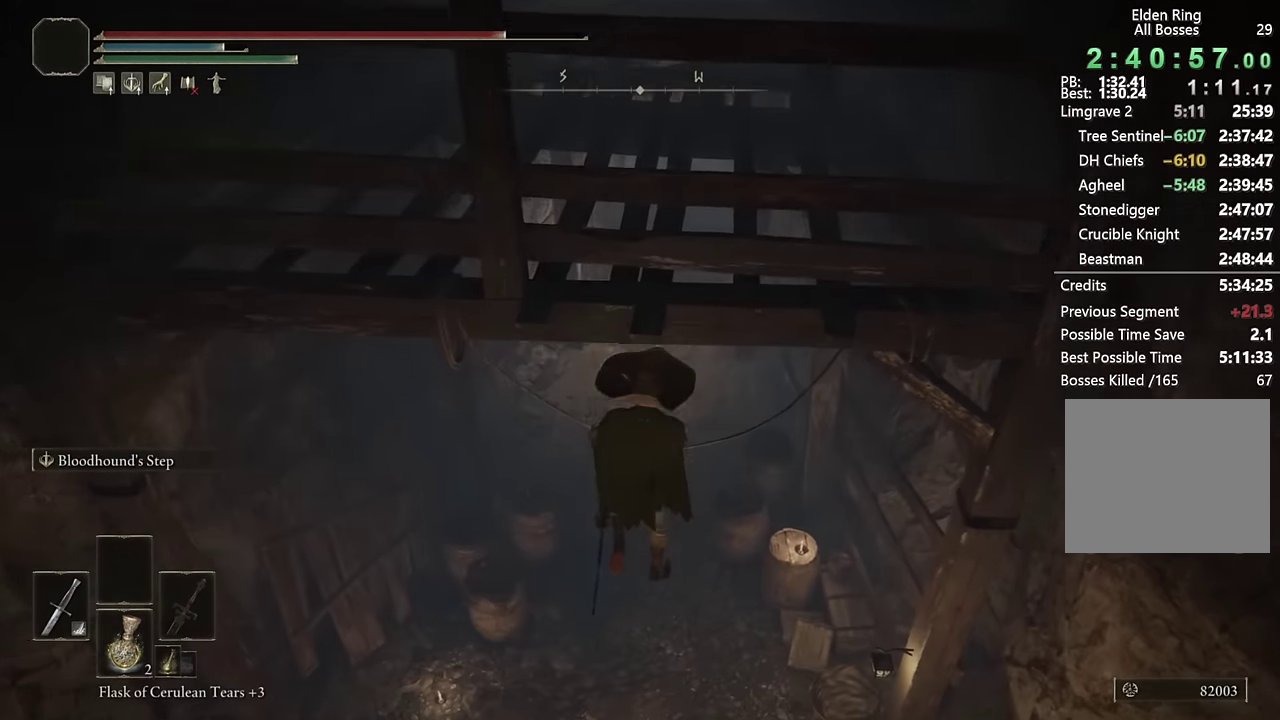
{"buttons": ["CIRCLE"], "left_stick": "up", "right_stick": "center", "events": [[233, "right_stick", "up"], [433, "right_stick", "center"]]}
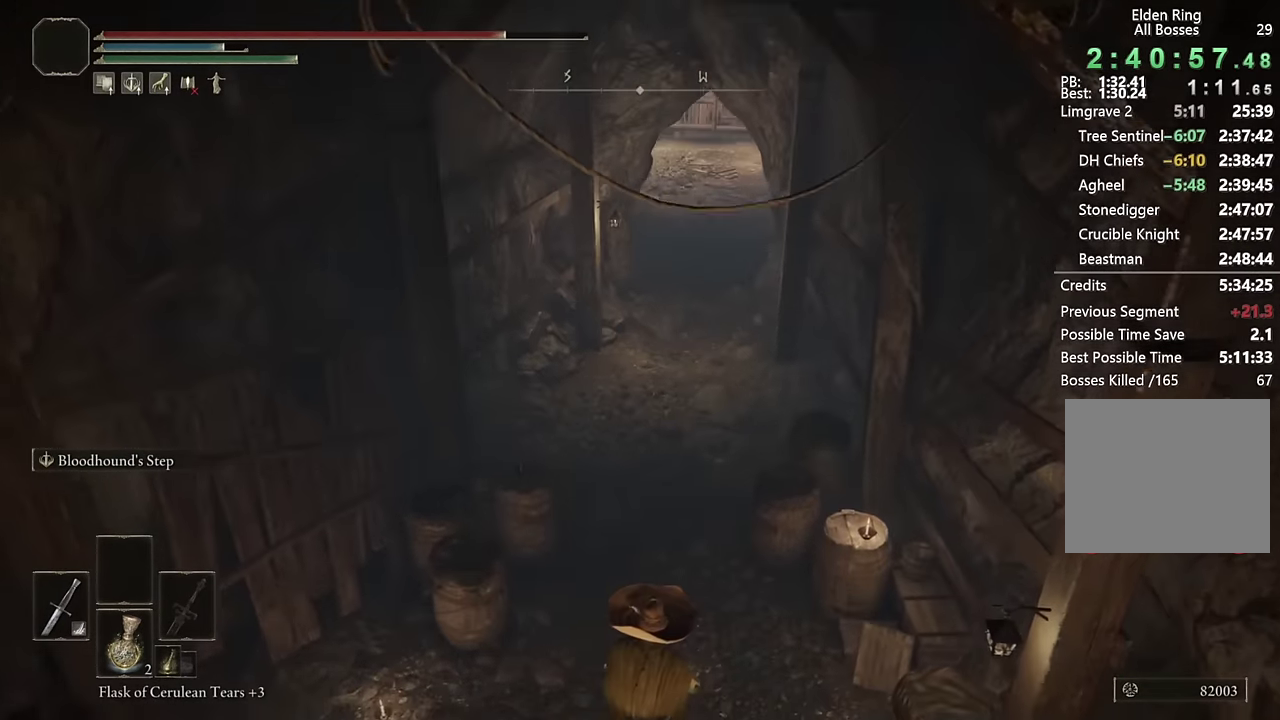
{"buttons": ["CIRCLE", "L2"], "left_stick": "up", "right_stick": "center", "events": [[100, "right_stick", "up"], [200, "right_stick", "center"], [417, "L2", "down"]]}
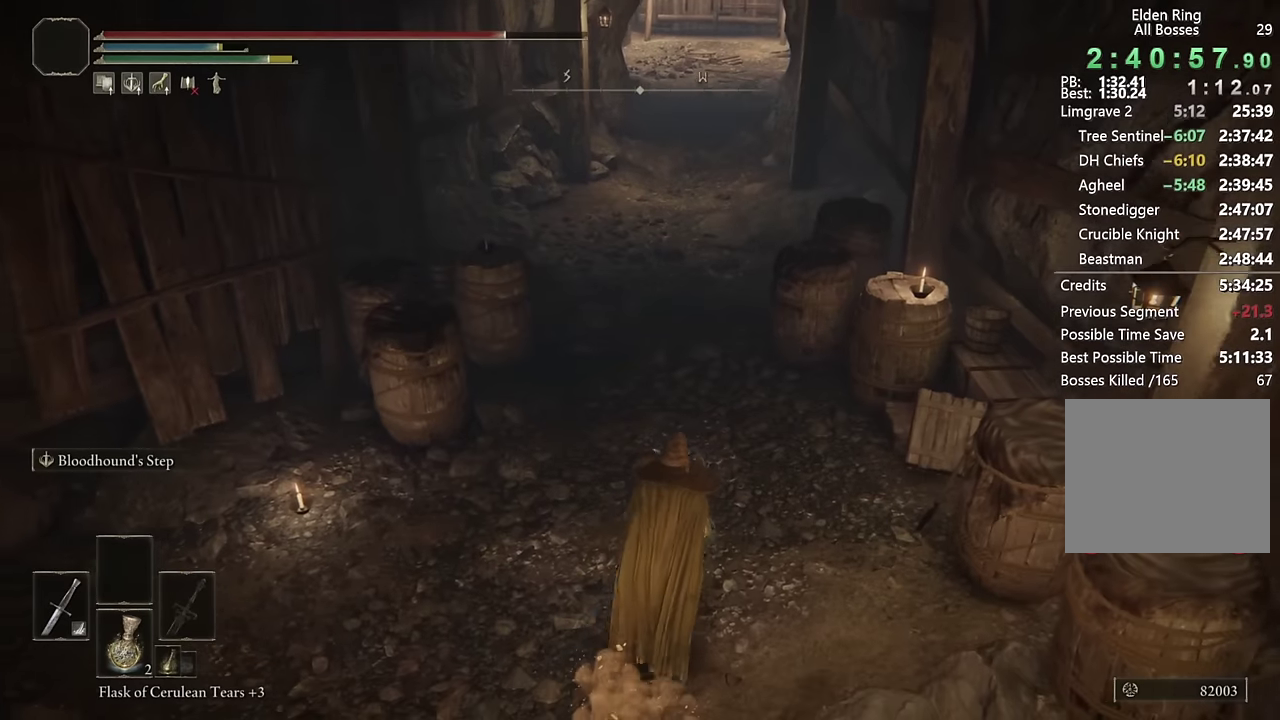
{"buttons": ["CIRCLE"], "left_stick": "up", "right_stick": "center", "events": [[50, "L2", "up"], [150, "L2", "down"], [283, "L2", "up"]]}
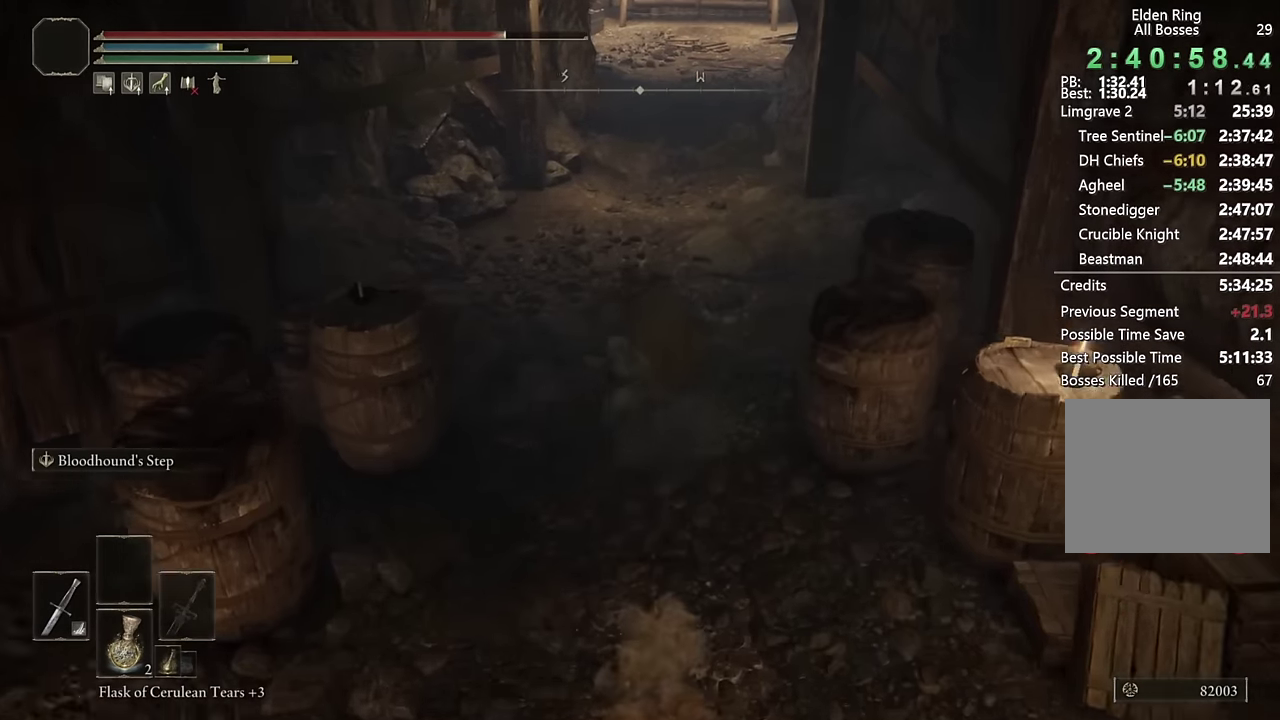
{"buttons": ["CIRCLE"], "left_stick": "up", "right_stick": "center", "events": [[117, "L2", "down"], [300, "L2", "up"], [383, "right_stick", "up"], [500, "right_stick", "center"]]}
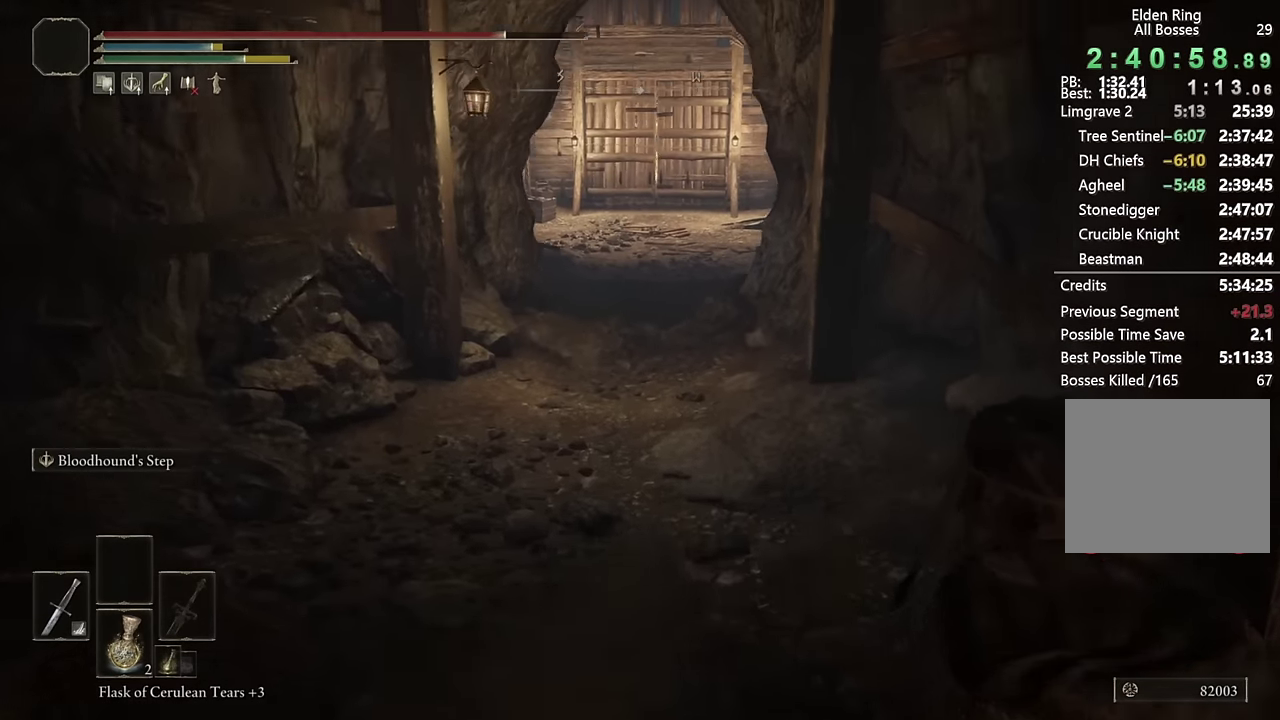
{"buttons": ["CIRCLE", "L2"], "left_stick": "up", "right_stick": "center", "events": [[350, "L2", "down"]]}
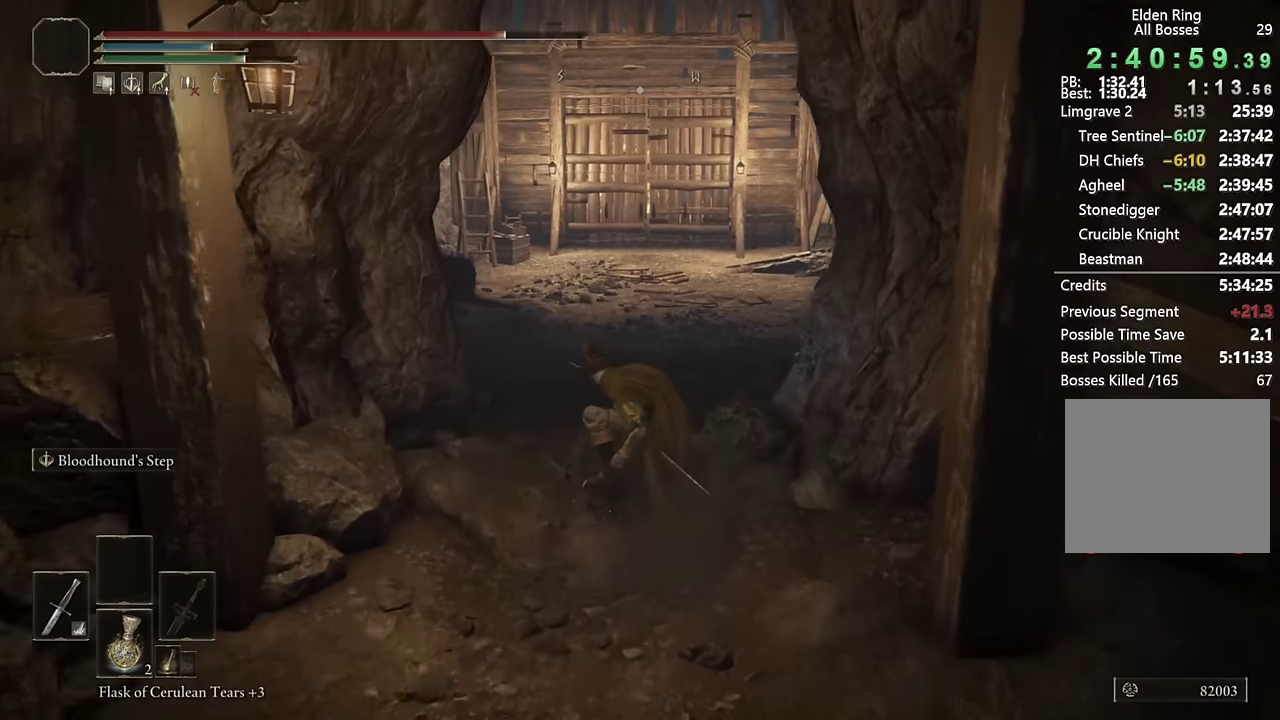
{"buttons": ["CIRCLE"], "left_stick": "up", "right_stick": "center", "events": [[33, "L2", "up"]]}
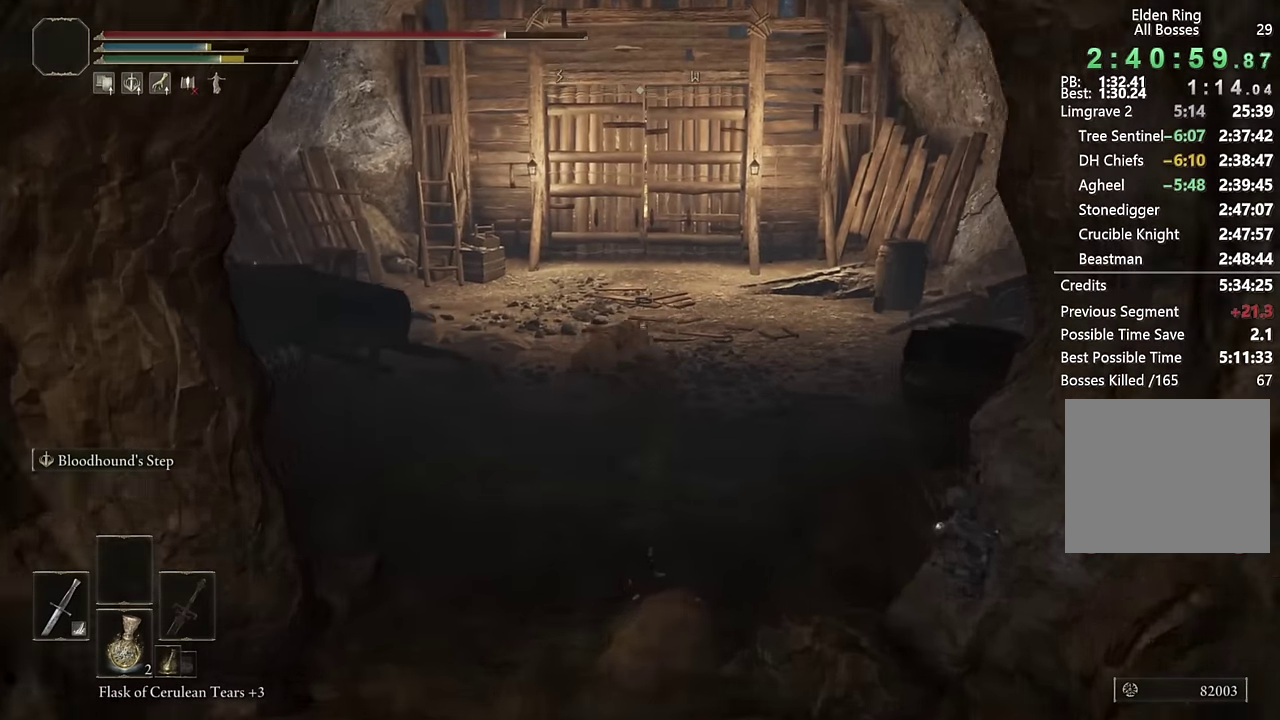
{"buttons": ["CIRCLE"], "left_stick": "up", "right_stick": "center", "events": [[133, "L2", "down"], [333, "L2", "up"]]}
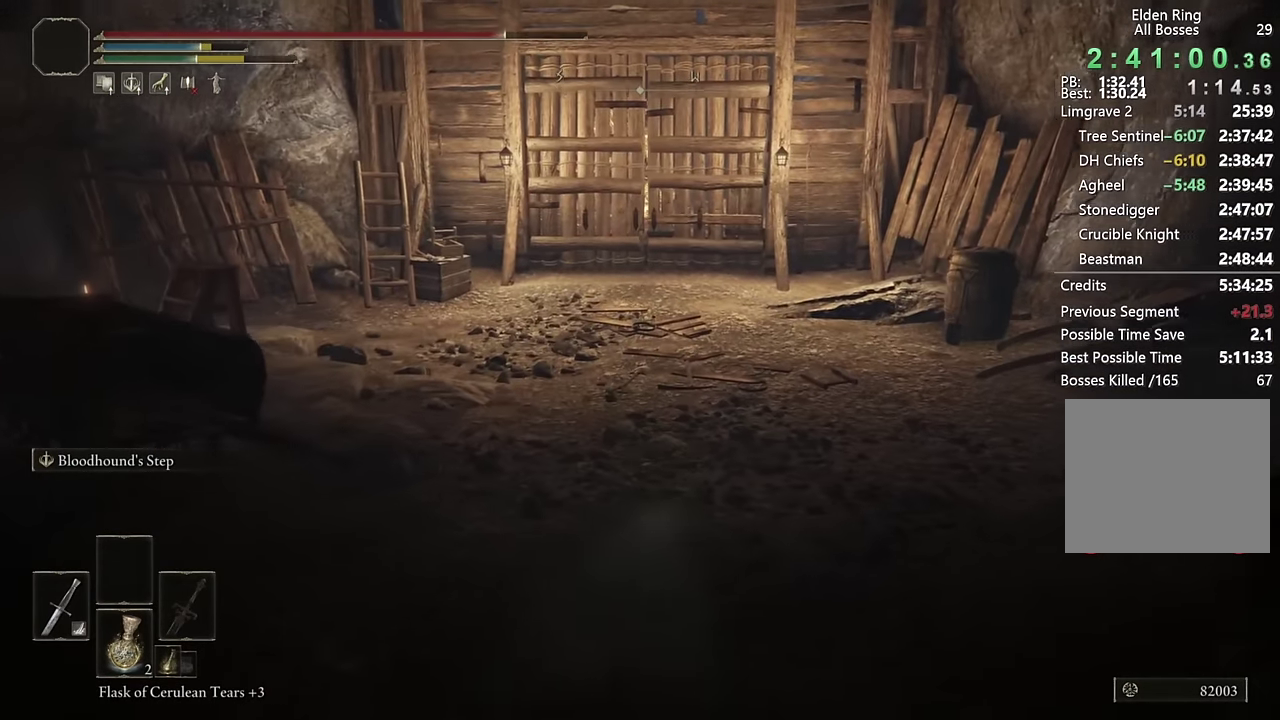
{"buttons": ["CIRCLE"], "left_stick": "up", "right_stick": "center", "events": []}
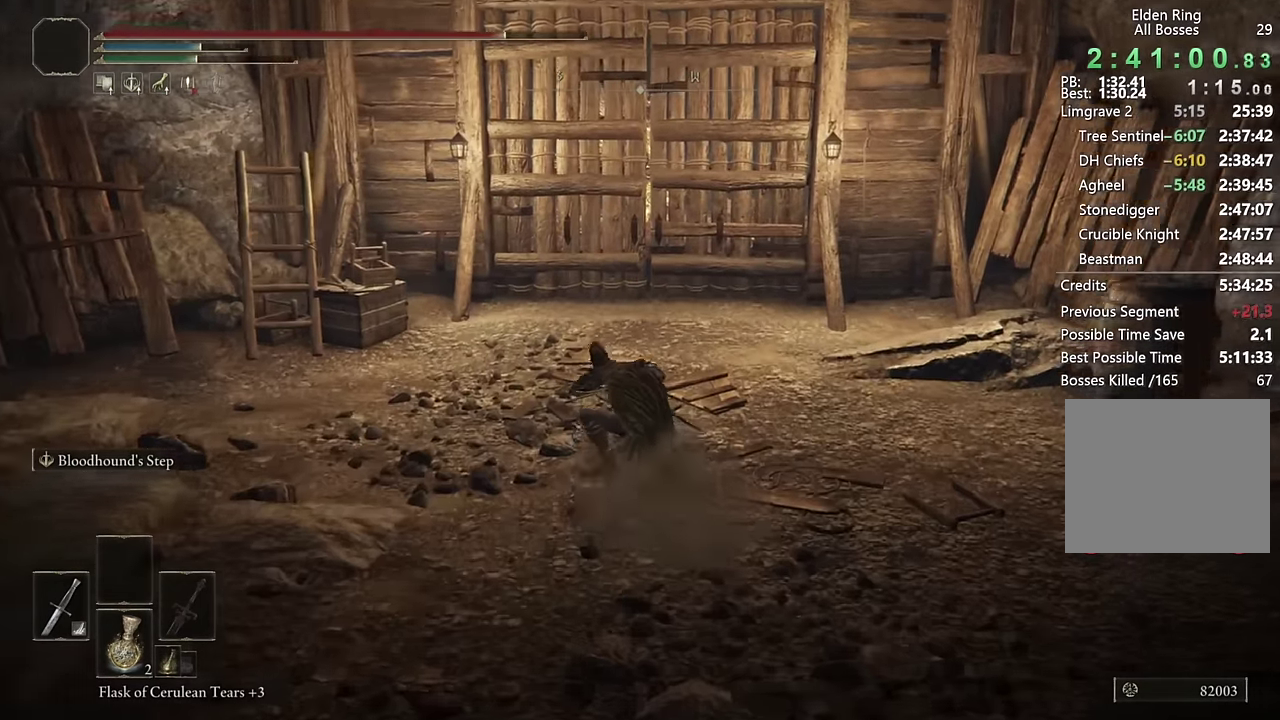
{"buttons": ["CIRCLE"], "left_stick": "up", "right_stick": "center", "events": [[100, "DPAD_LEFT", "down"], [183, "DPAD_LEFT", "up"]]}
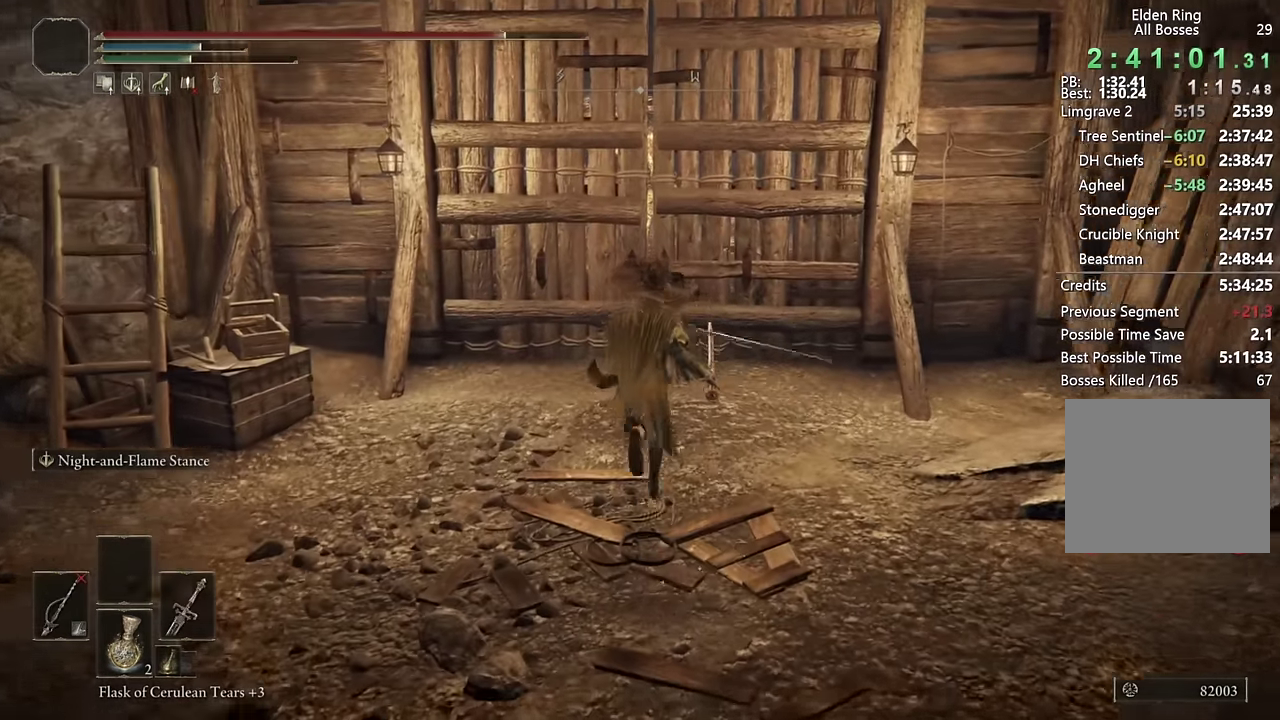
{"buttons": [], "left_stick": "up", "right_stick": "center", "events": [[100, "CIRCLE", "up"], [250, "TRIANGLE", "down"], [333, "TRIANGLE", "up"], [400, "TRIANGLE", "down"], [483, "TRIANGLE", "up"]]}
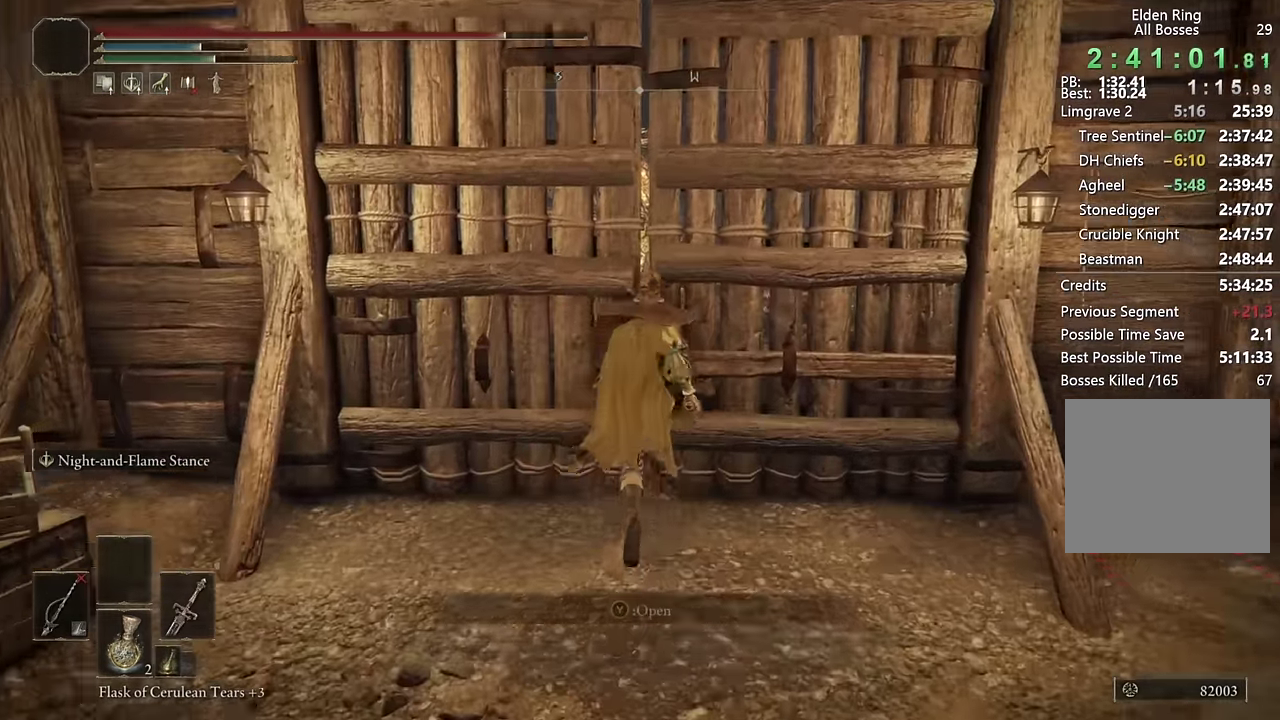
{"buttons": [], "left_stick": "up", "right_stick": "center", "events": [[33, "TRIANGLE", "down"], [117, "TRIANGLE", "up"]]}
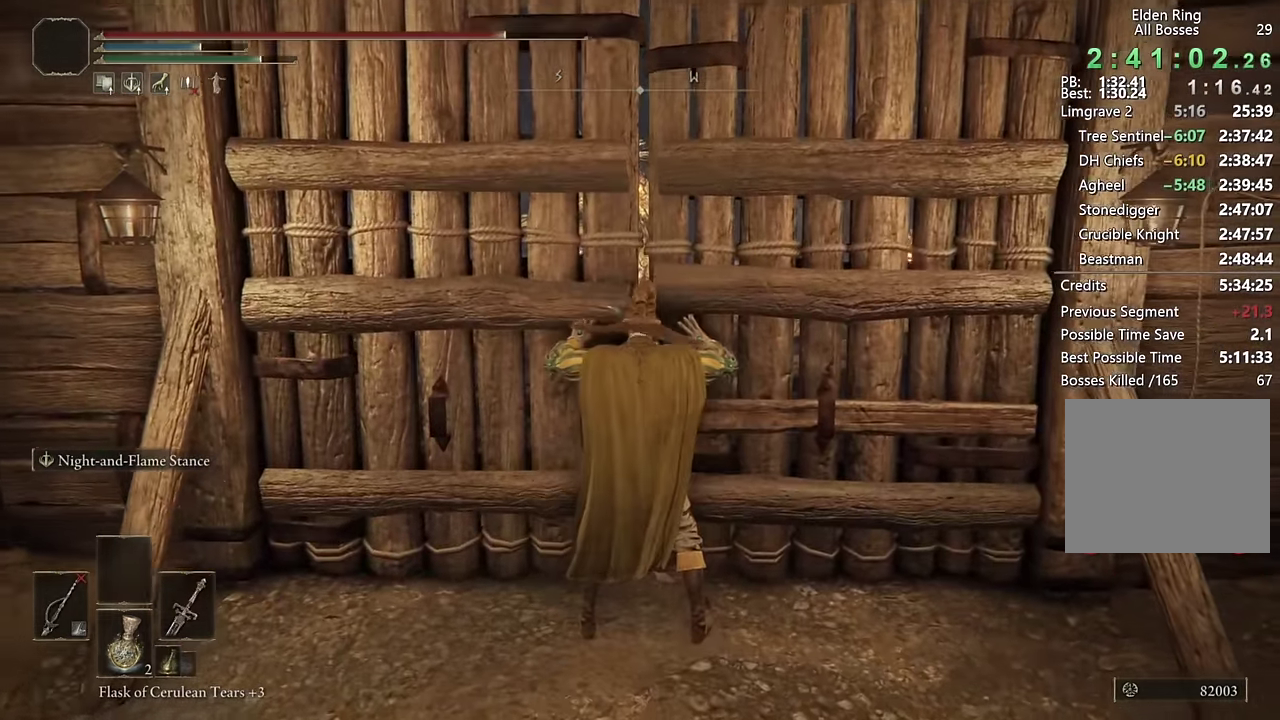
{"buttons": ["START"], "left_stick": "center", "right_stick": "center", "events": [[333, "left_stick", "center"], [467, "START", "down"]]}
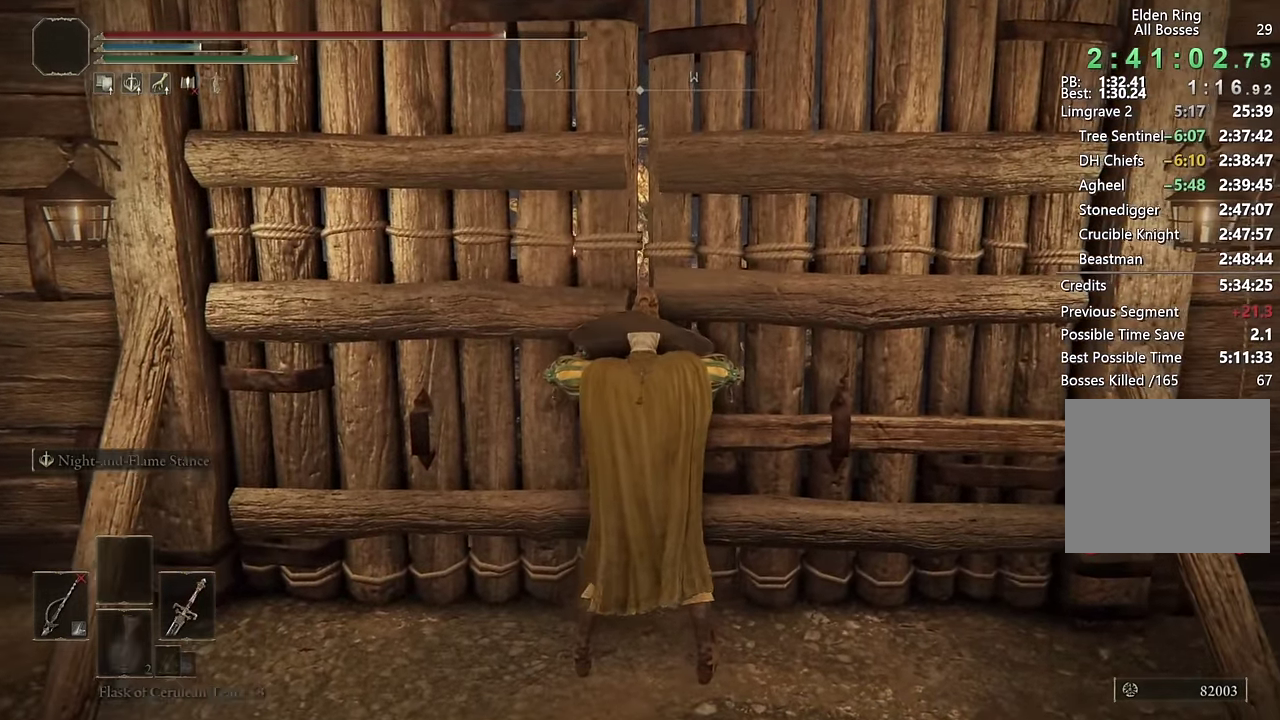
{"buttons": [], "left_stick": "center", "right_stick": "center", "events": [[67, "START", "up"], [150, "CROSS", "down"], [267, "CROSS", "up"], [350, "DPAD_DOWN", "down"], [417, "DPAD_DOWN", "up"]]}